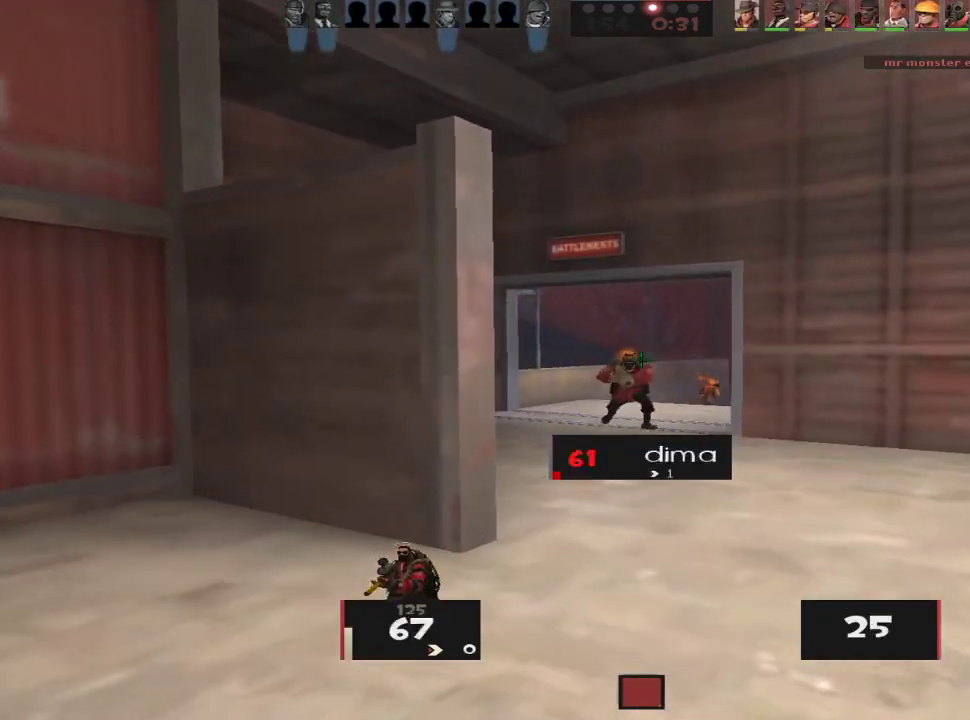
Gameplay with keyboard and mouse; each line is a JSON object with the keys and mouse buttons held at the frame after it. "events" lists presses ("down") and releases ("up") of "1", "2", "3", "4", "5", "a", "alt", "c", "caps_lock", "ctrl", "d", "e", "f", "g", "q", "r", "s", "shift", "space", "t", "tab", "v", "w", "x", "z", "mouse_left", "mouse_wheel" and "mouse_right" between this image and that frame as [ms after this image, input, new state], when the widget could be followed in between. "mouse_left", "mouse_wheel", "mouse_right" = the "left", "wheel", "right" buttons of the "mouse" list. No other keys are recorded. "wheel" means that the mouse wheel is clicked or scrolled. Not read: mouse_move.
{"keys": ["a"], "mouse": [], "events": [[250, "d", "down"], [300, "w", "up"], [433, "d", "up"], [483, "a", "down"]]}
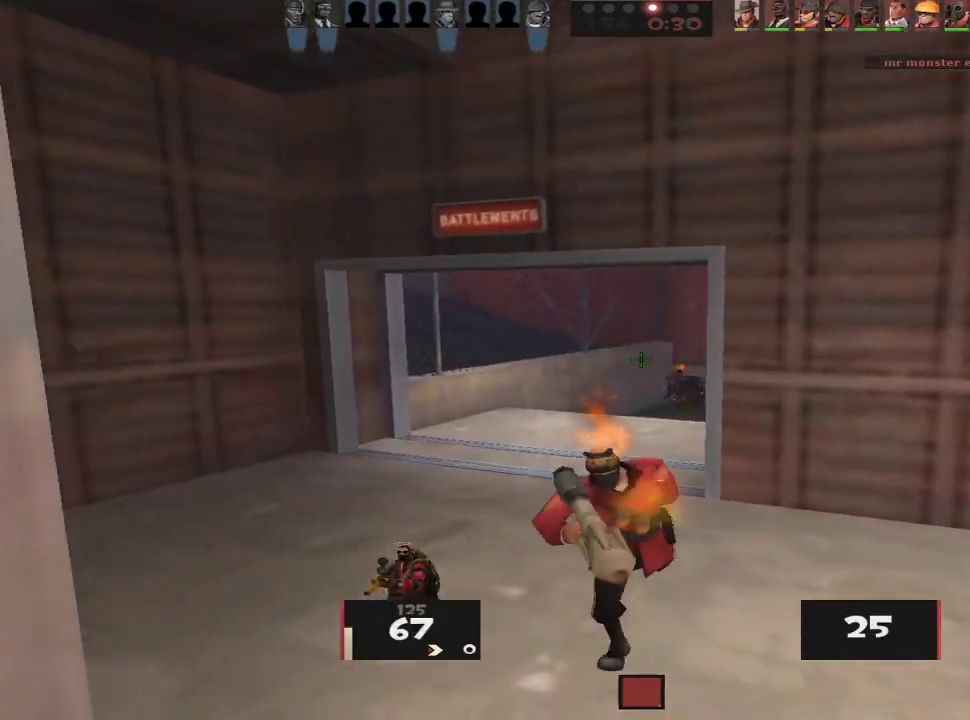
{"keys": ["a"], "mouse": [], "events": [[350, "s", "down"], [450, "s", "up"]]}
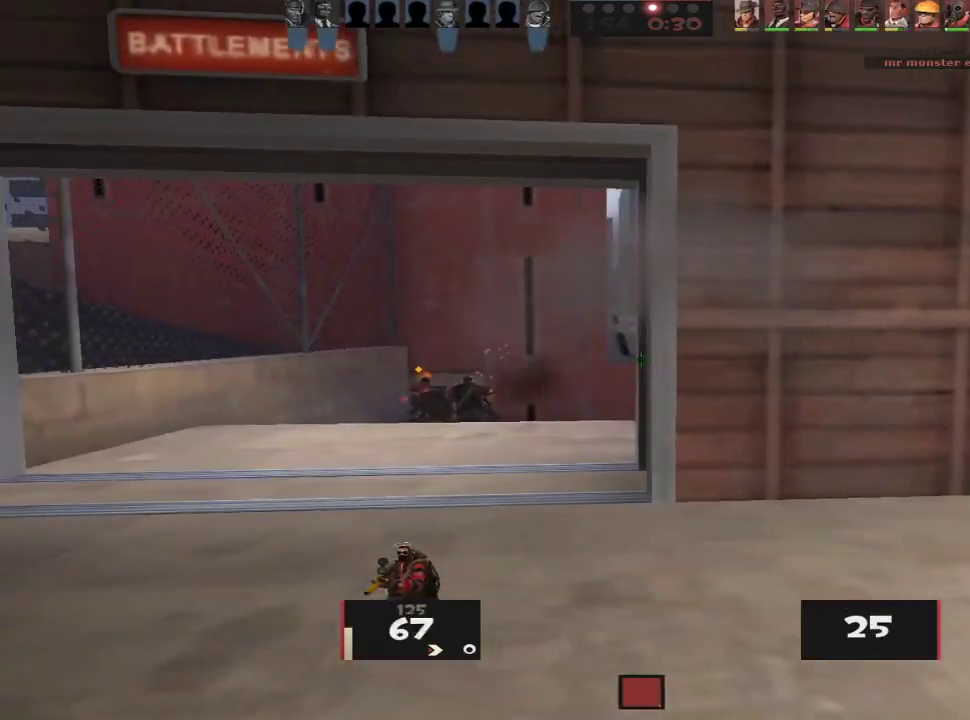
{"keys": ["a"], "mouse": [], "events": [[83, "w", "down"], [417, "w", "up"]]}
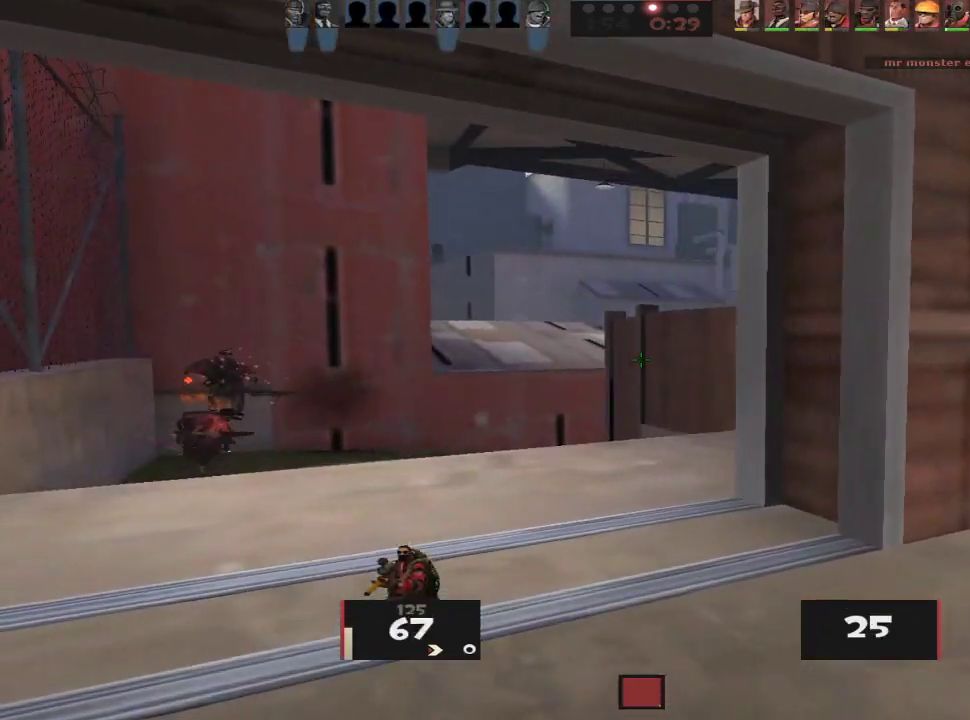
{"keys": ["d"], "mouse": [], "events": [[150, "w", "down"], [433, "d", "down"], [433, "w", "up"], [483, "a", "up"]]}
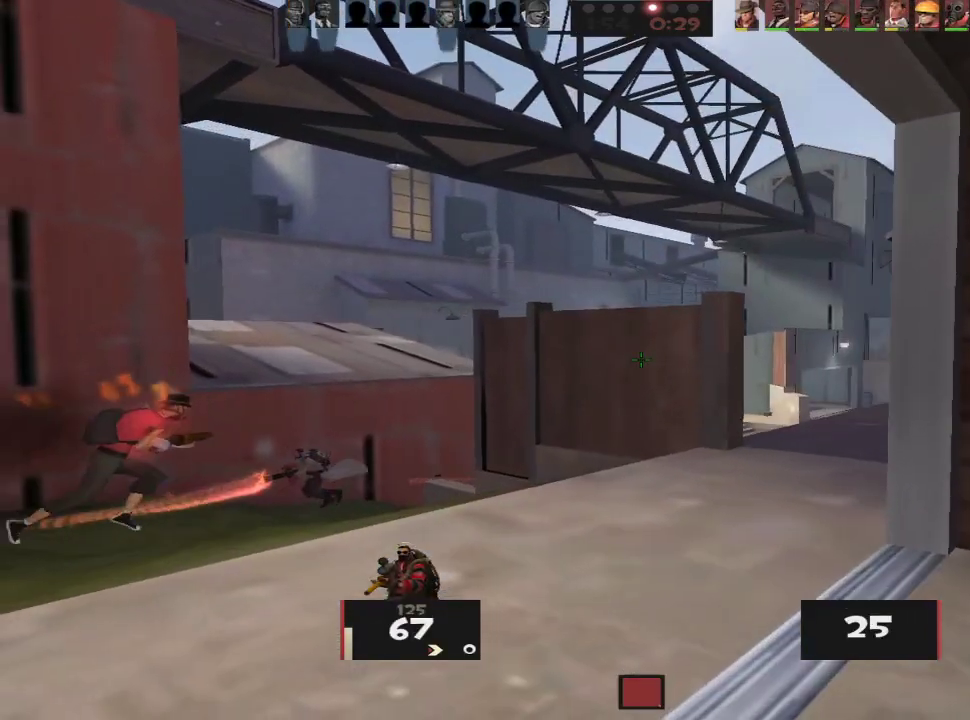
{"keys": ["a", "w"], "mouse": [], "events": [[83, "a", "down"], [117, "d", "up"], [317, "w", "down"]]}
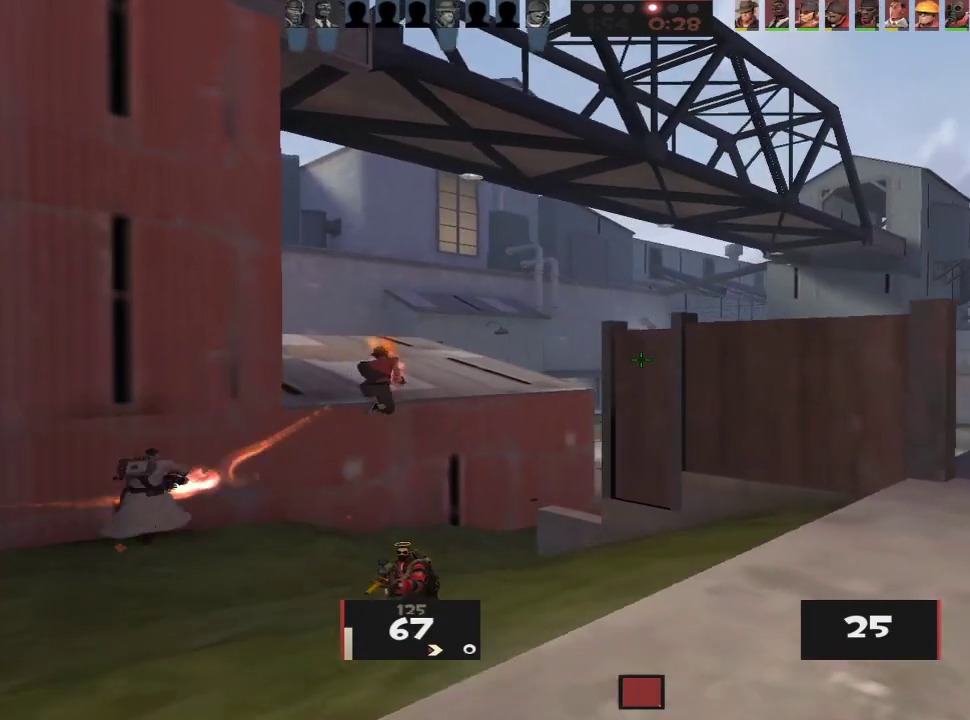
{"keys": ["a", "w"], "mouse": [], "events": [[50, "w", "up"], [133, "e", "down"], [133, "w", "down"], [183, "e", "up"]]}
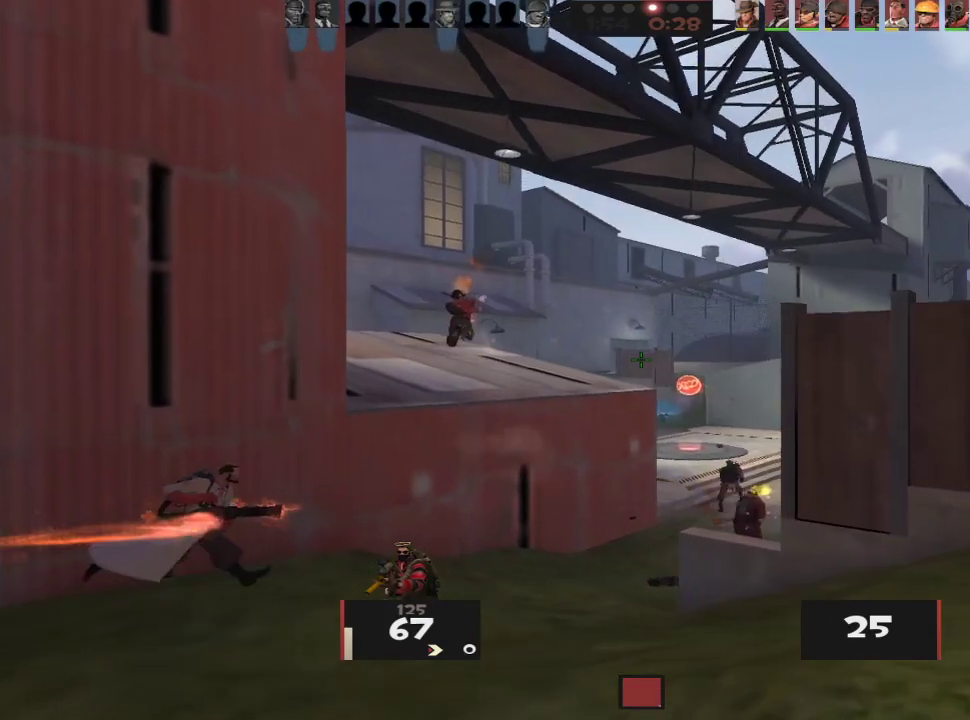
{"keys": ["a", "w"], "mouse": [], "events": [[17, "a", "up"], [17, "d", "down"], [17, "w", "up"], [150, "w", "down"], [300, "a", "down"], [333, "d", "up"]]}
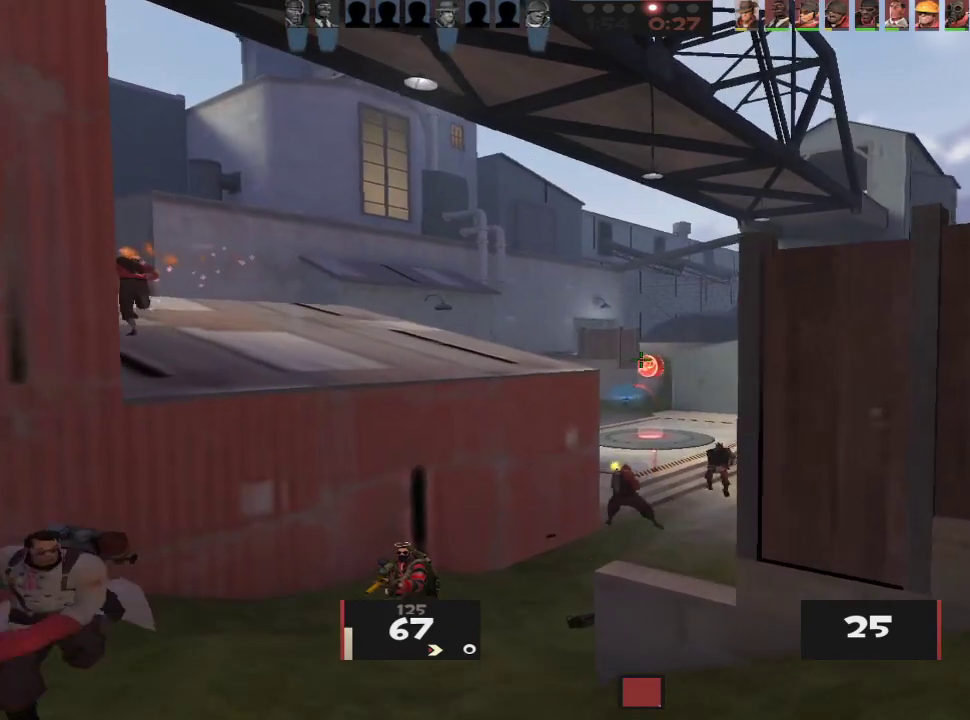
{"keys": ["d"], "mouse": ["right"], "events": [[117, "a", "up"], [267, "a", "down"], [350, "a", "up"], [350, "d", "down"], [350, "w", "up"], [450, "mouse_right", "down"]]}
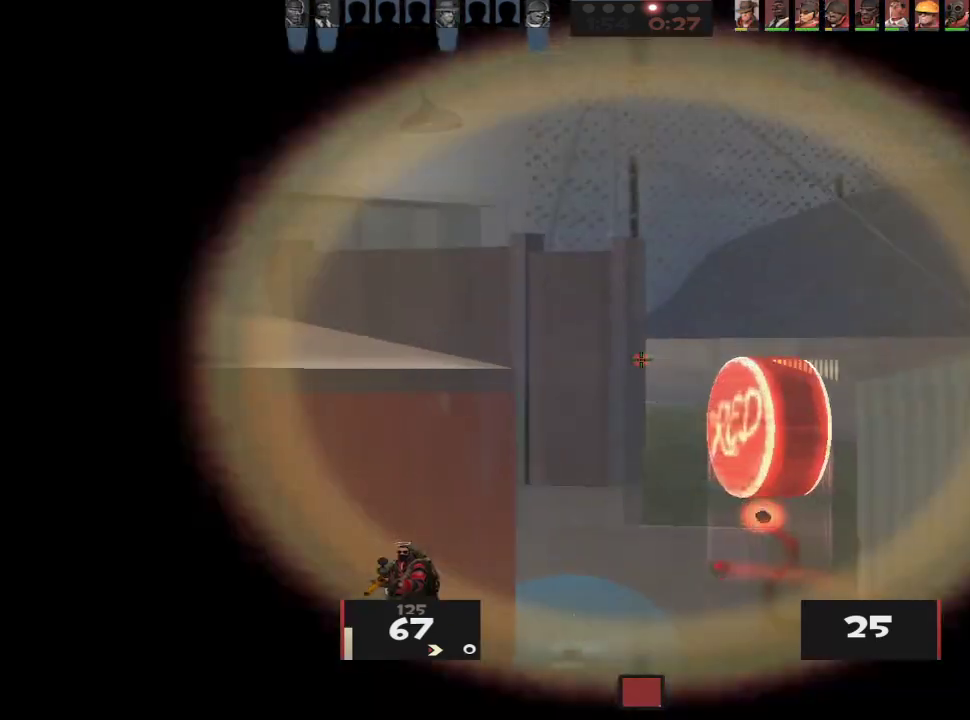
{"keys": ["a"], "mouse": [], "events": [[133, "mouse_right", "up"], [133, "s", "down"], [367, "a", "down"], [367, "d", "up"], [417, "s", "up"]]}
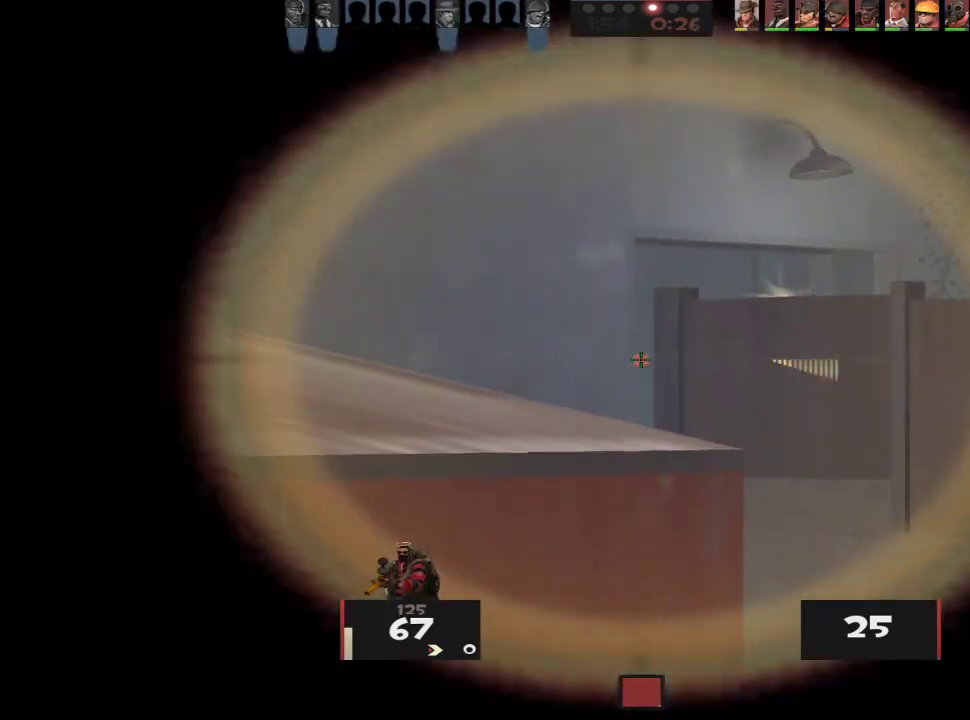
{"keys": ["ctrl", "d", "w"], "mouse": ["left"], "events": [[17, "a", "up"], [17, "d", "down"], [67, "d", "up"], [383, "mouse_left", "down"], [383, "w", "down"], [433, "ctrl", "down"], [433, "d", "down"]]}
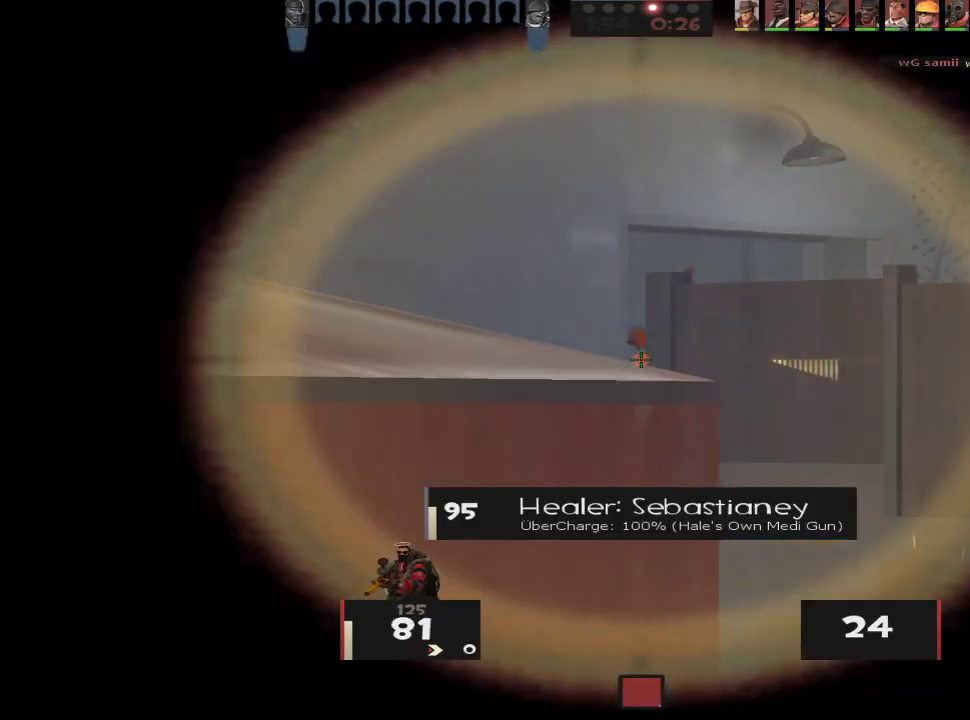
{"keys": ["ctrl", "d"], "mouse": [], "events": [[33, "mouse_left", "up"], [117, "ctrl", "up"], [167, "w", "up"], [317, "s", "down"], [400, "s", "up"], [450, "ctrl", "down"]]}
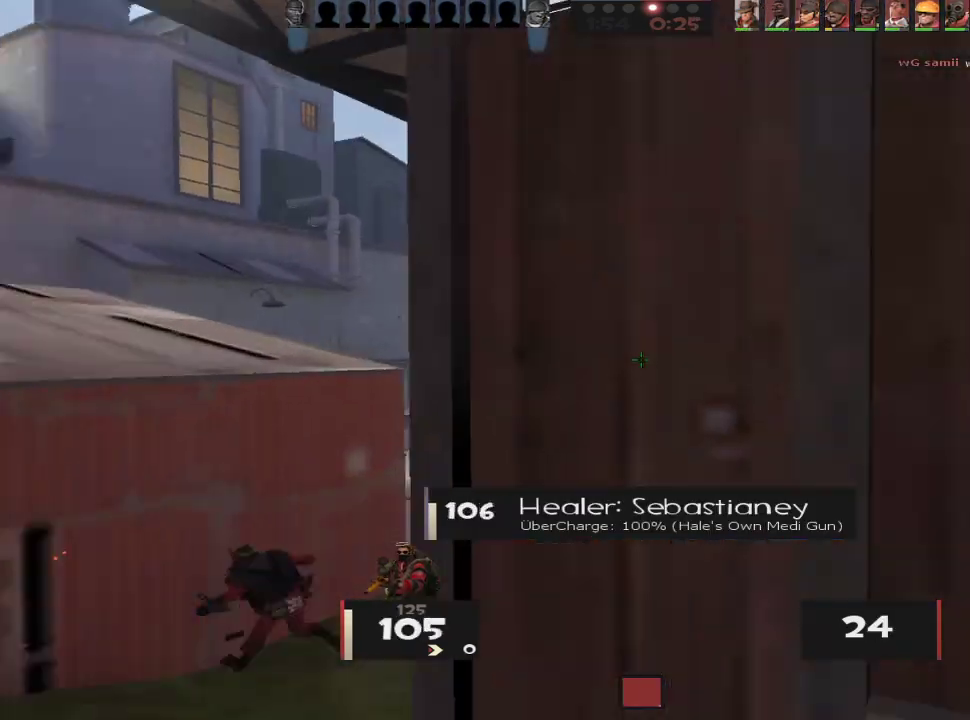
{"keys": ["d"], "mouse": [], "events": [[100, "ctrl", "up"], [100, "w", "down"], [283, "w", "up"]]}
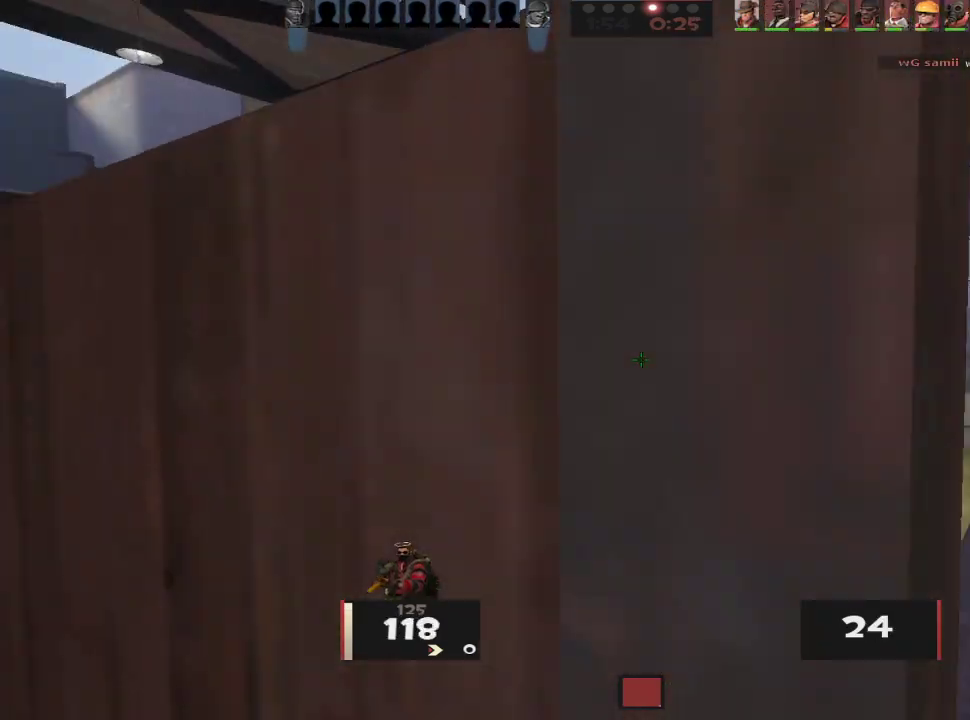
{"keys": ["d"], "mouse": [], "events": [[67, "w", "down"], [100, "mouse_right", "down"], [300, "mouse_right", "up"], [433, "w", "up"]]}
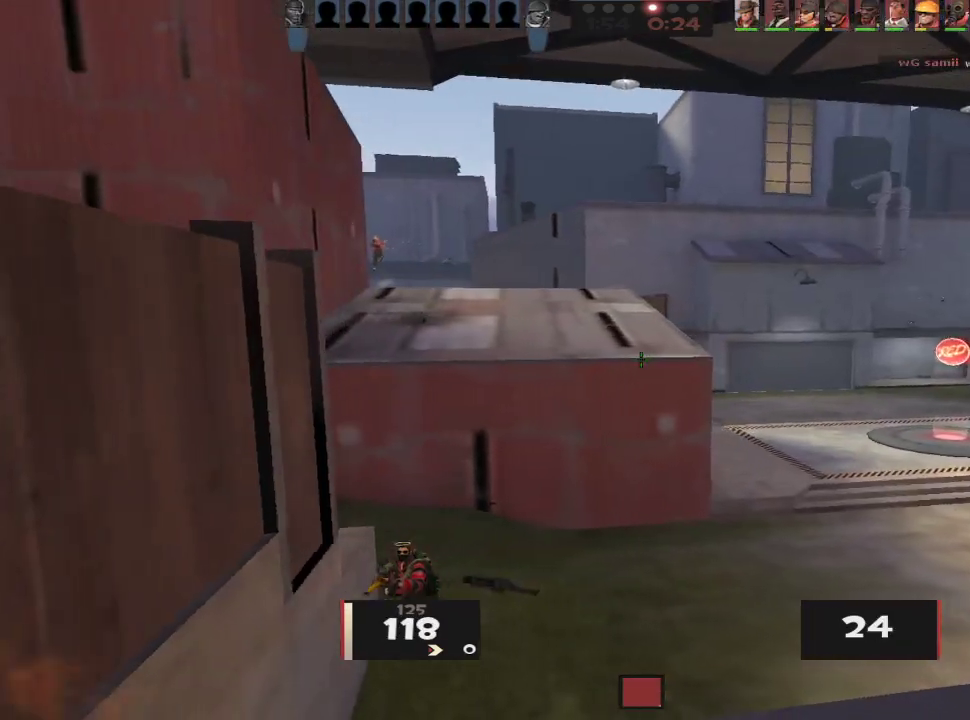
{"keys": ["w"], "mouse": [], "events": [[350, "a", "down"], [350, "d", "up"], [450, "w", "down"], [500, "a", "up"]]}
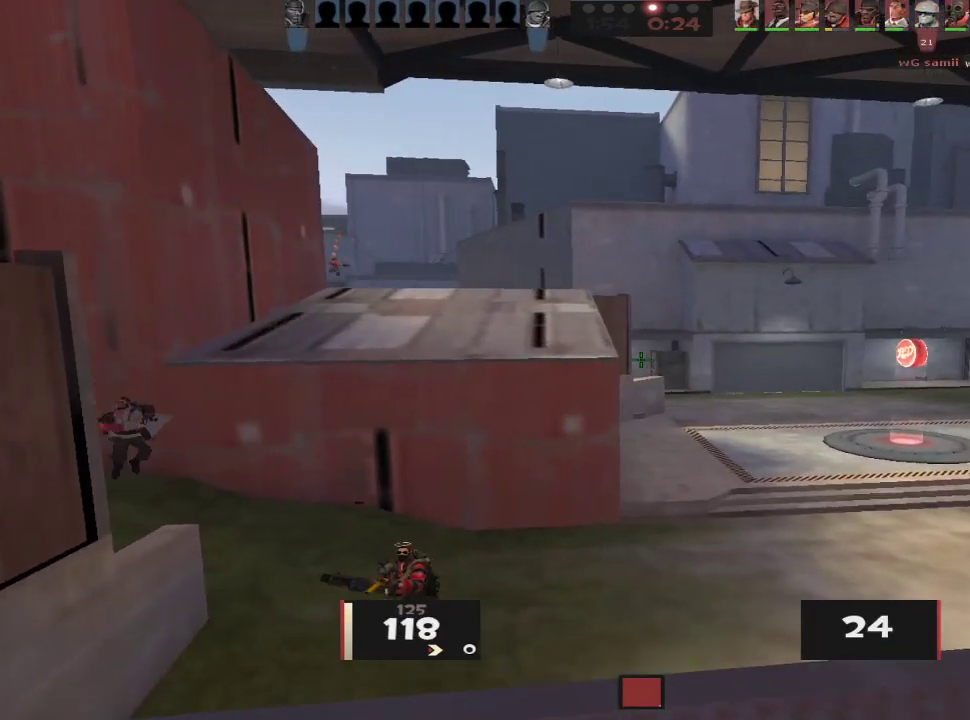
{"keys": ["a", "ctrl", "w"], "mouse": [], "events": [[417, "a", "down"], [417, "ctrl", "down"]]}
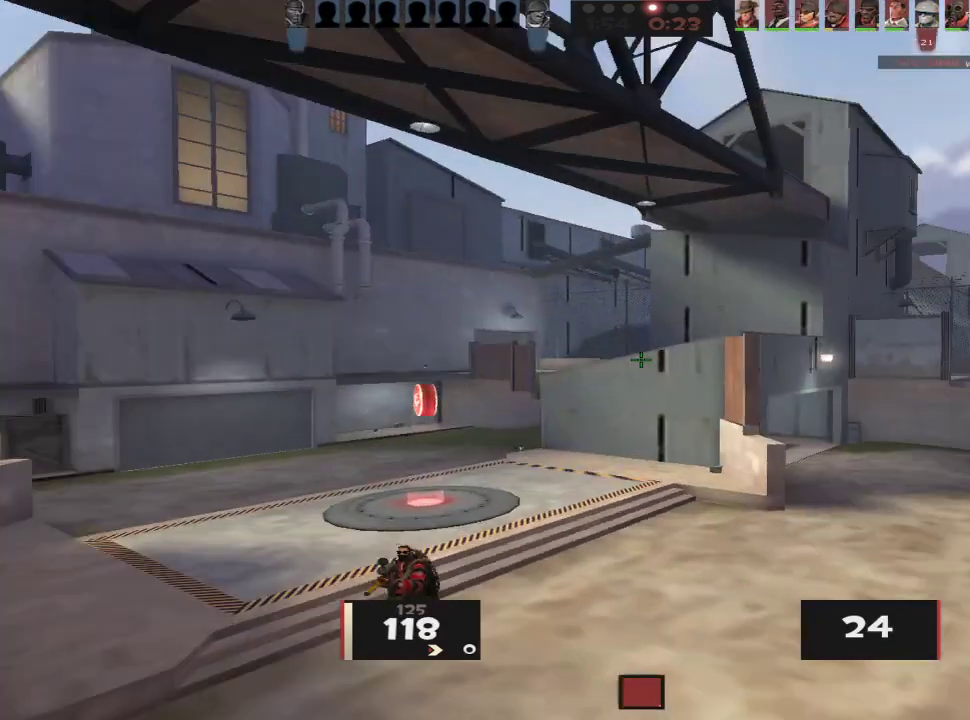
{"keys": ["a"], "mouse": [], "events": [[17, "ctrl", "up"], [67, "ctrl", "down"], [67, "w", "up"], [100, "ctrl", "up"], [300, "s", "down"], [433, "s", "up"]]}
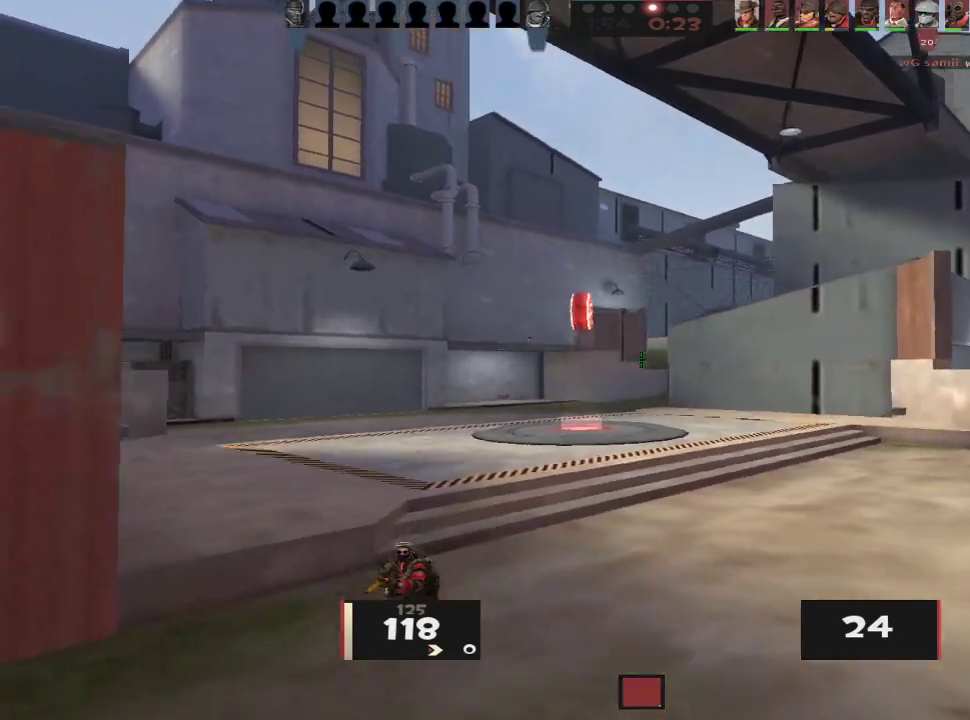
{"keys": ["a"], "mouse": [], "events": [[317, "s", "down"], [500, "s", "up"]]}
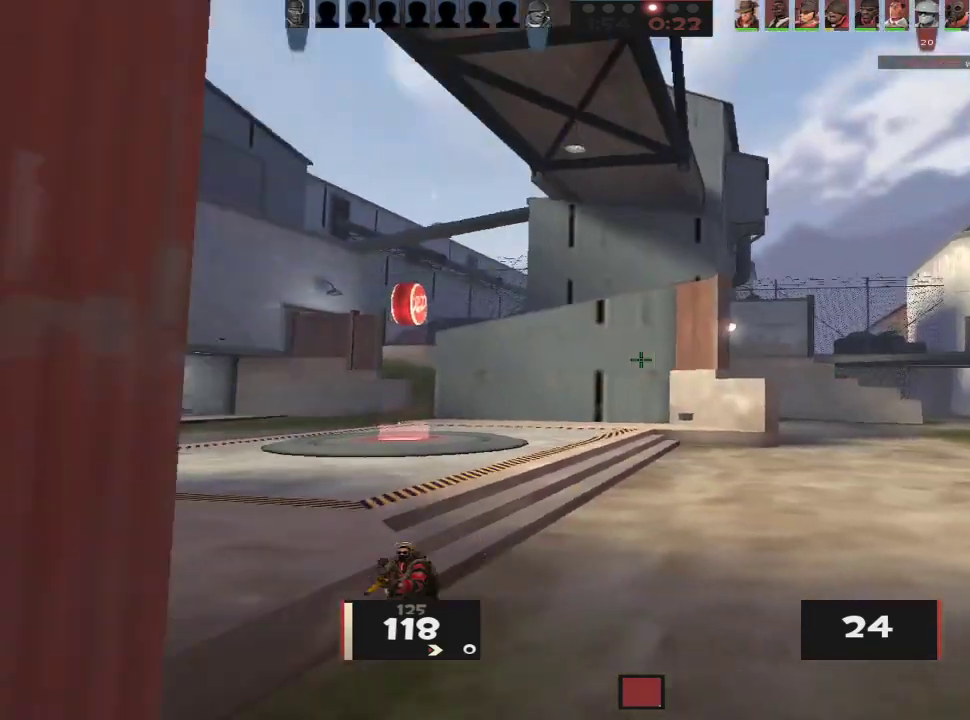
{"keys": ["d", "w"], "mouse": [], "events": [[83, "w", "down"], [133, "a", "up"], [133, "d", "down"], [183, "w", "up"], [283, "a", "down"], [283, "d", "up"], [417, "a", "up"], [417, "d", "down"], [417, "w", "down"]]}
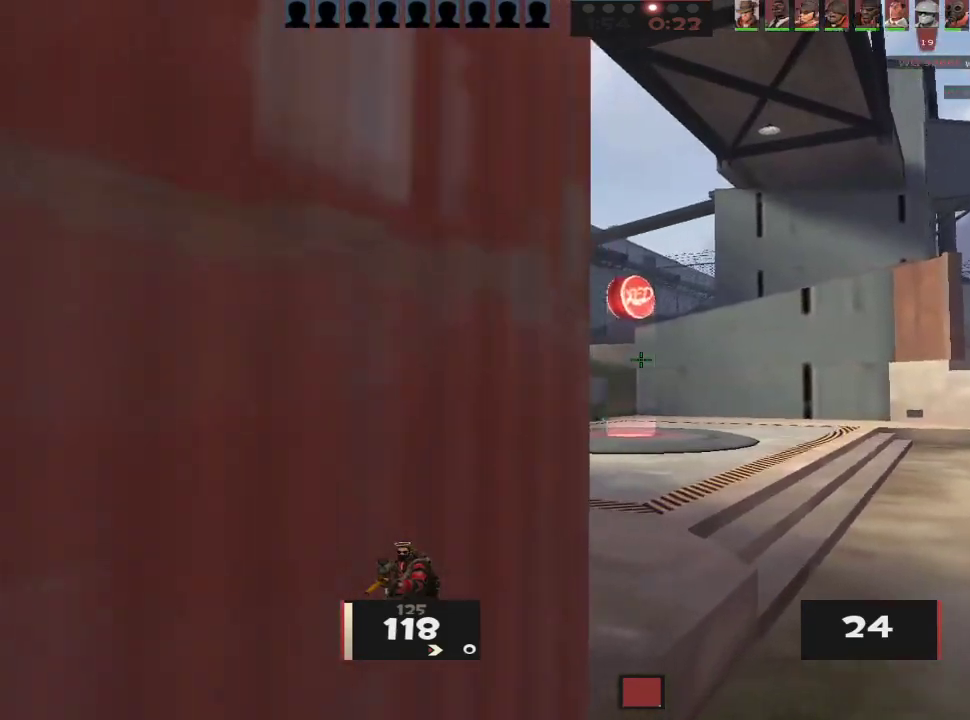
{"keys": ["d", "w"], "mouse": [], "events": [[67, "d", "up"], [150, "d", "down"], [250, "d", "up"], [350, "d", "down"]]}
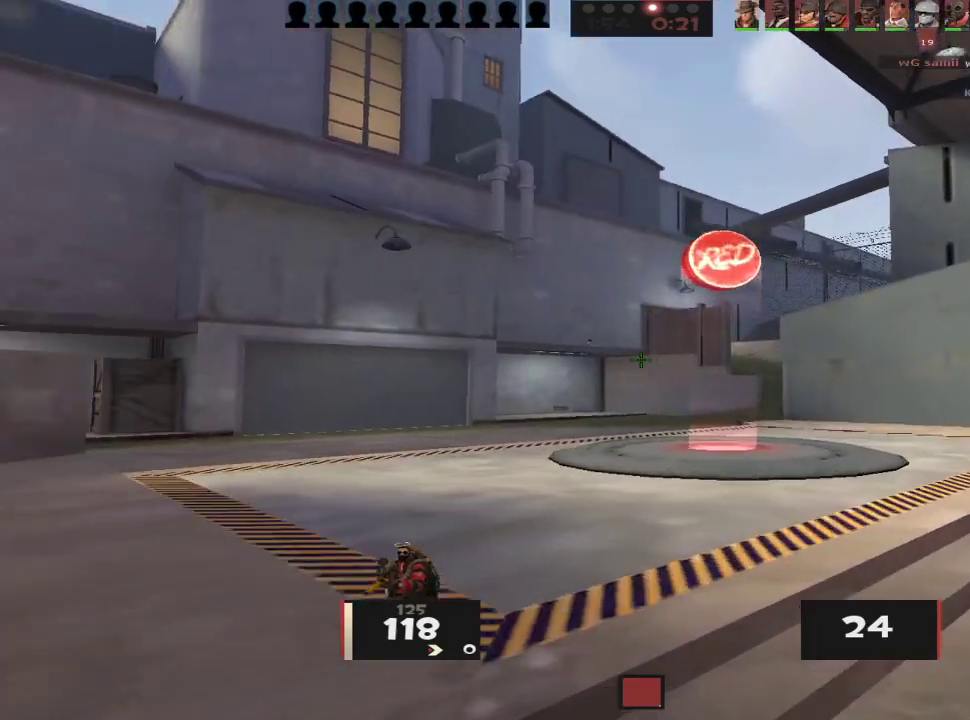
{"keys": ["a"], "mouse": [], "events": [[33, "a", "down"], [33, "d", "up"], [117, "w", "up"], [400, "s", "down"], [450, "s", "up"]]}
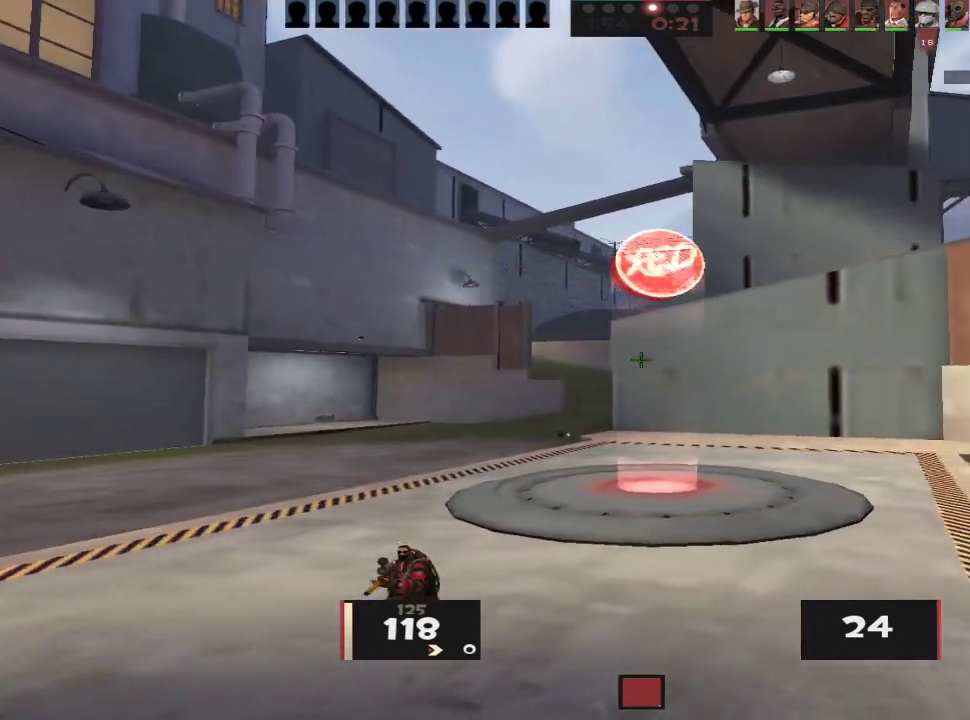
{"keys": ["a", "w"], "mouse": [], "events": [[133, "w", "down"], [233, "w", "up"], [417, "w", "down"]]}
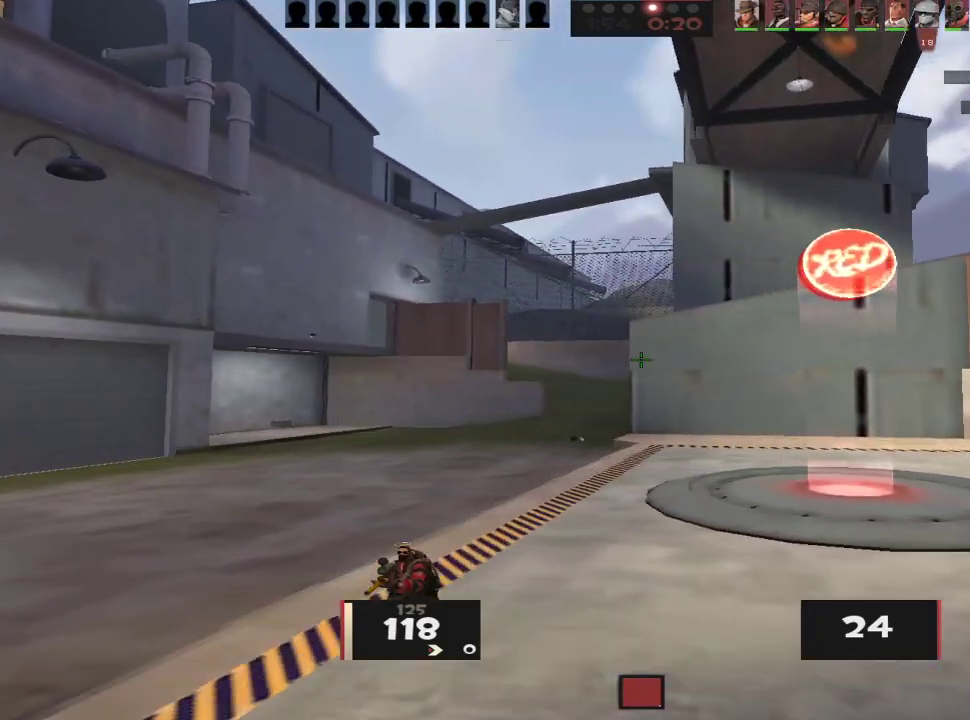
{"keys": ["d"], "mouse": [], "events": [[17, "w", "up"], [150, "d", "down"], [200, "a", "up"], [350, "s", "down"], [383, "s", "up"]]}
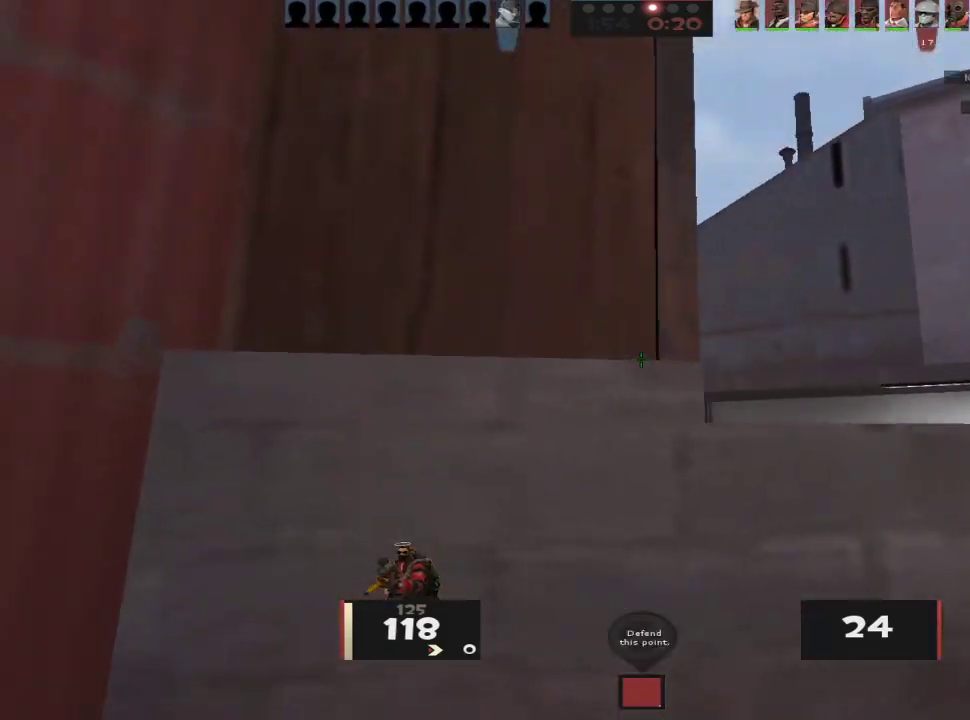
{"keys": ["a"], "mouse": [], "events": [[33, "w", "down"], [83, "w", "up"], [217, "w", "down"], [317, "w", "up"], [350, "a", "down"], [400, "d", "up"]]}
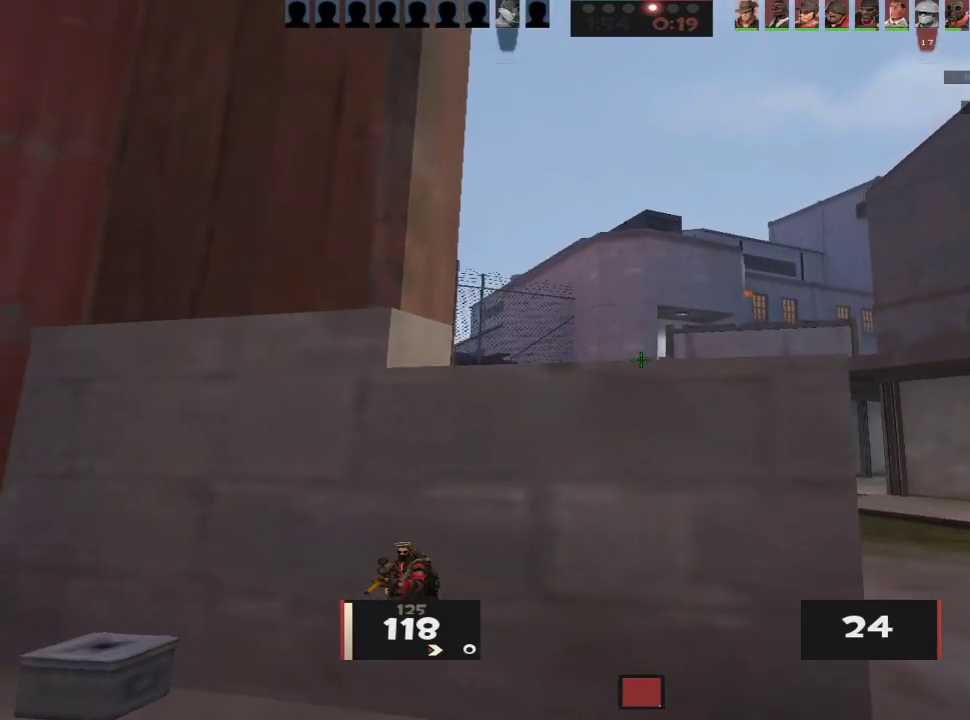
{"keys": ["a"], "mouse": [], "events": [[367, "s", "down"], [467, "s", "up"]]}
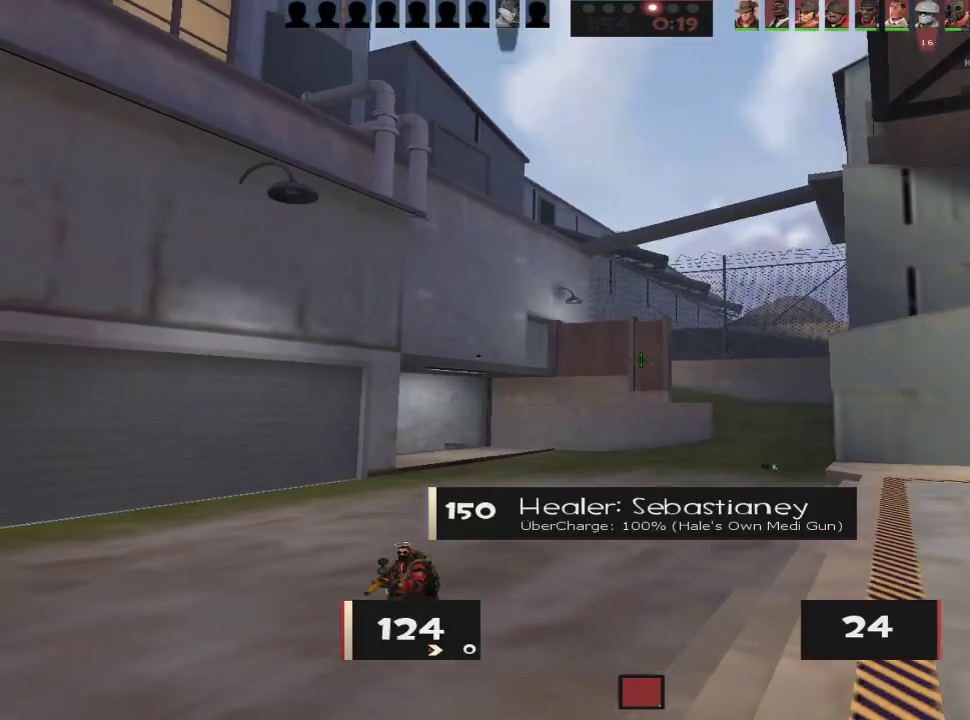
{"keys": ["d", "s"], "mouse": [], "events": [[100, "d", "down"], [150, "a", "up"], [150, "s", "down"]]}
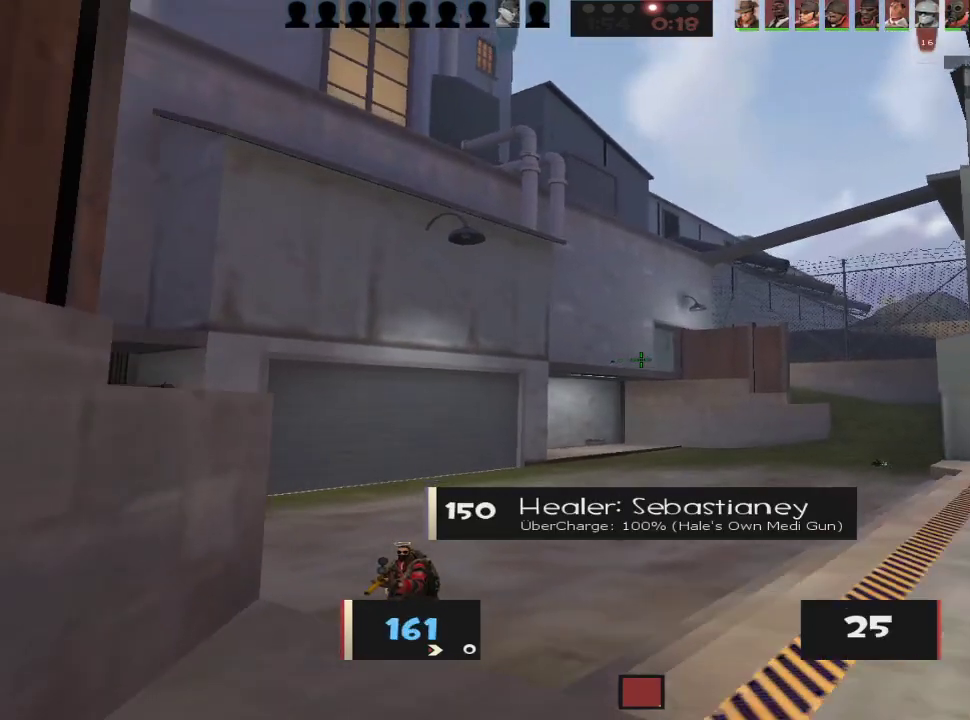
{"keys": ["d"], "mouse": [], "events": [[33, "s", "up"], [67, "space", "down"], [167, "space", "up"], [217, "ctrl", "down"], [267, "ctrl", "up"], [317, "ctrl", "down"], [400, "ctrl", "up"]]}
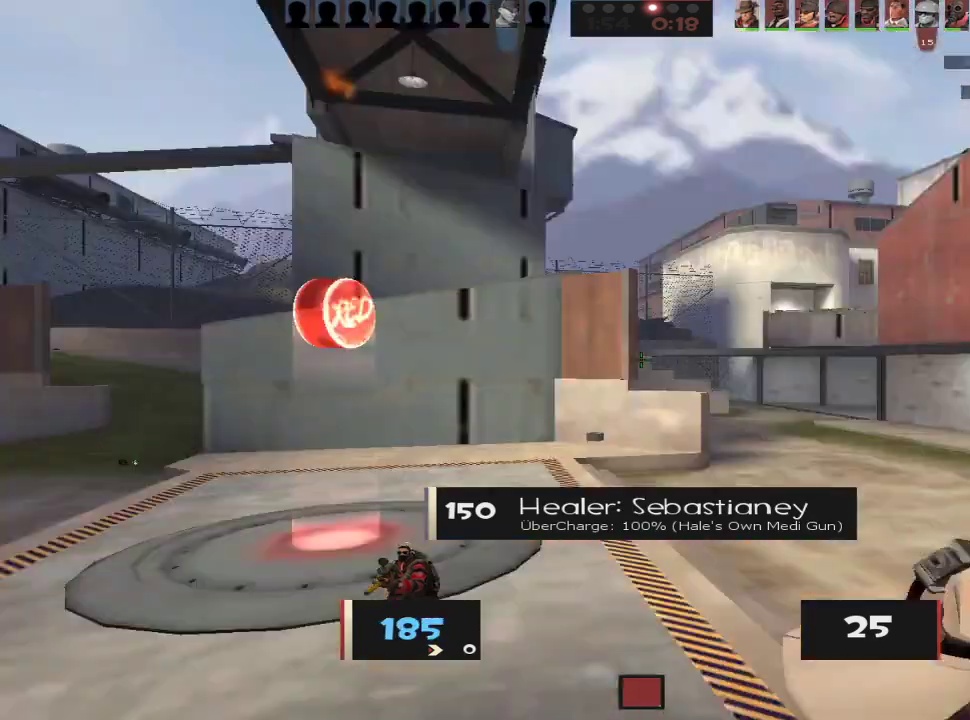
{"keys": ["d", "w"], "mouse": [], "events": [[50, "d", "up"], [183, "w", "down"], [317, "d", "down"]]}
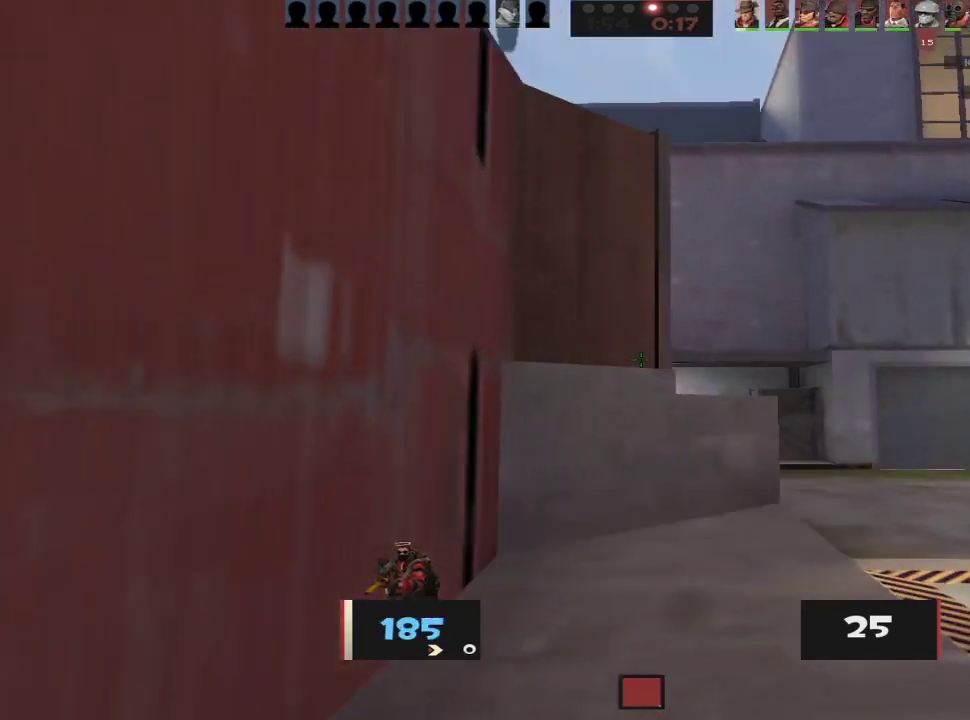
{"keys": ["d"], "mouse": [], "events": [[300, "w", "up"], [383, "w", "down"], [483, "w", "up"]]}
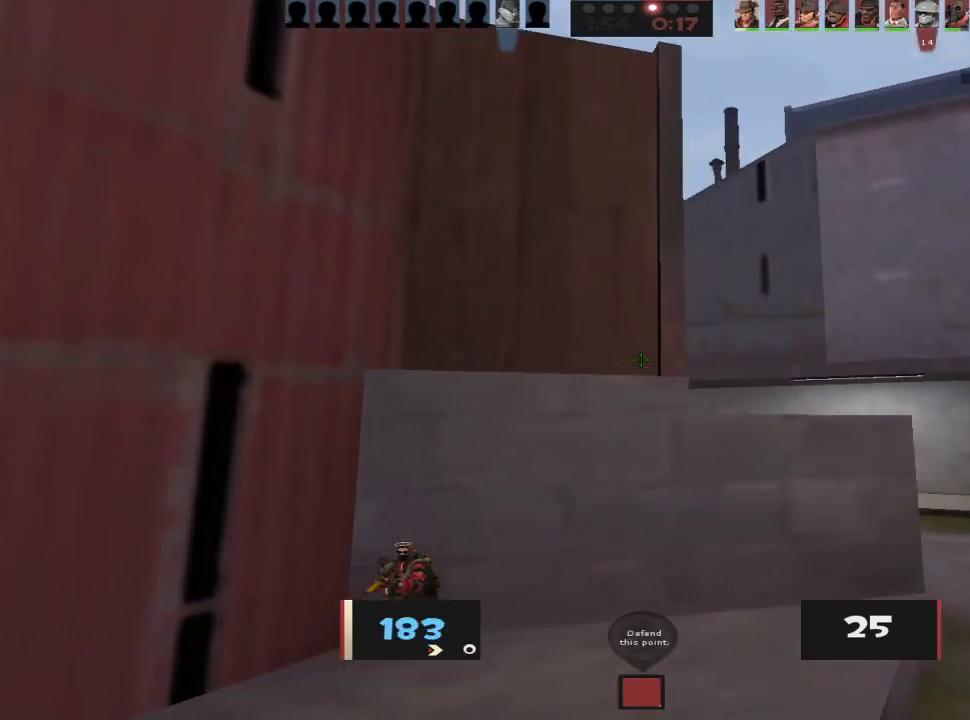
{"keys": ["a", "ctrl", "s"], "mouse": [], "events": [[83, "mouse_right", "down"], [217, "mouse_right", "up"], [317, "a", "down"], [350, "d", "up"], [400, "mouse_right", "down"], [450, "ctrl", "down"], [500, "mouse_right", "up"], [500, "s", "down"]]}
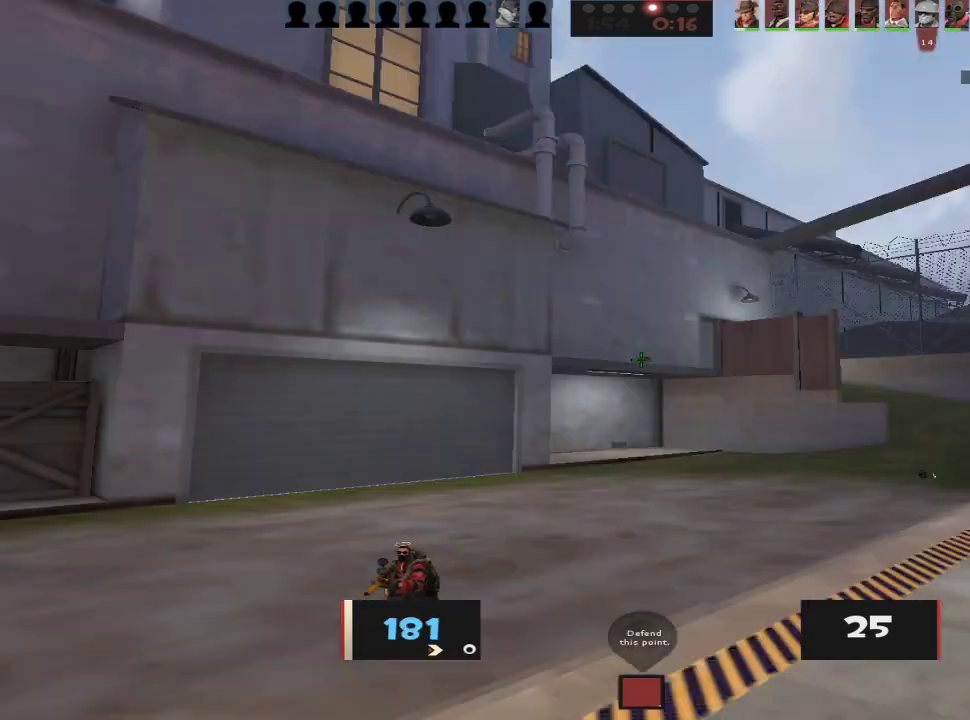
{"keys": ["d", "s"], "mouse": [], "events": [[133, "a", "up"], [133, "ctrl", "up"], [133, "d", "down"]]}